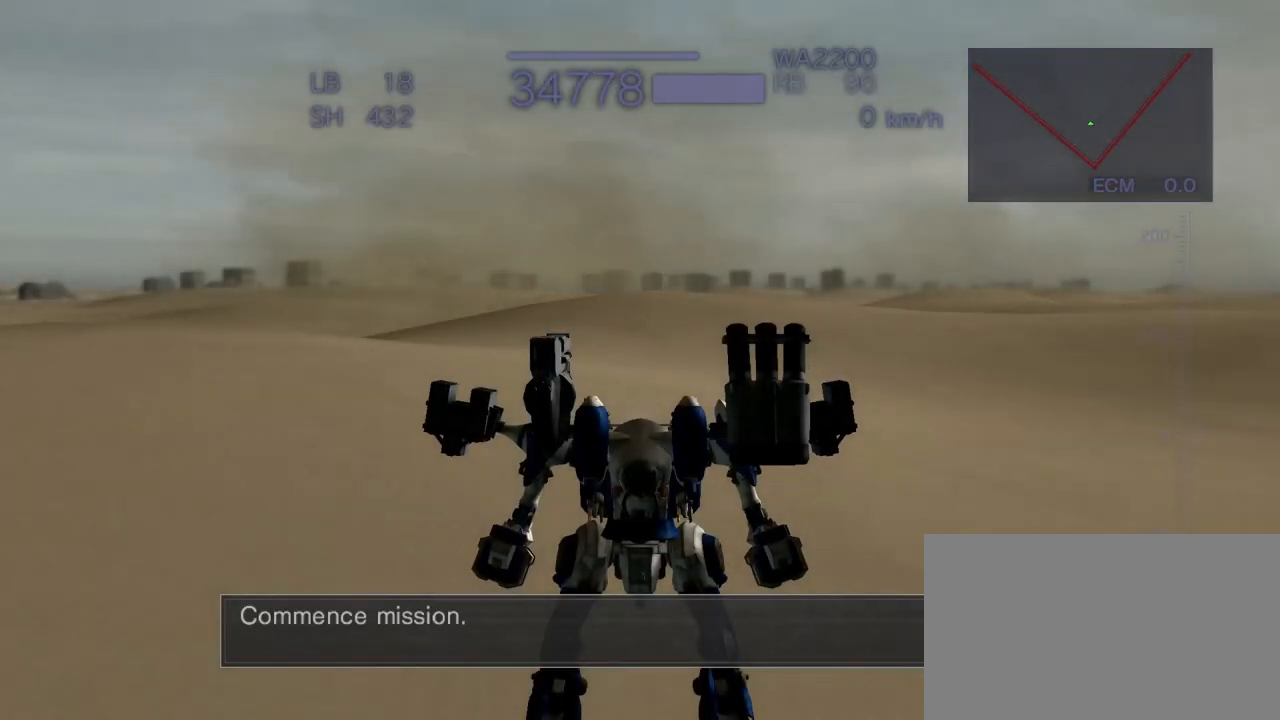
Gameplay with a controller (arcade stick); each line is a JSON object with the inputs held at the frame after it. "events" lists button and stick changes between this image and that frame as [ms after this image, input, new state], when the widget could be followed in between. Not read: L3 R3.
{"buttons": ["CIRCLE"], "left_stick": "center", "events": [[500, "CIRCLE", "down"]]}
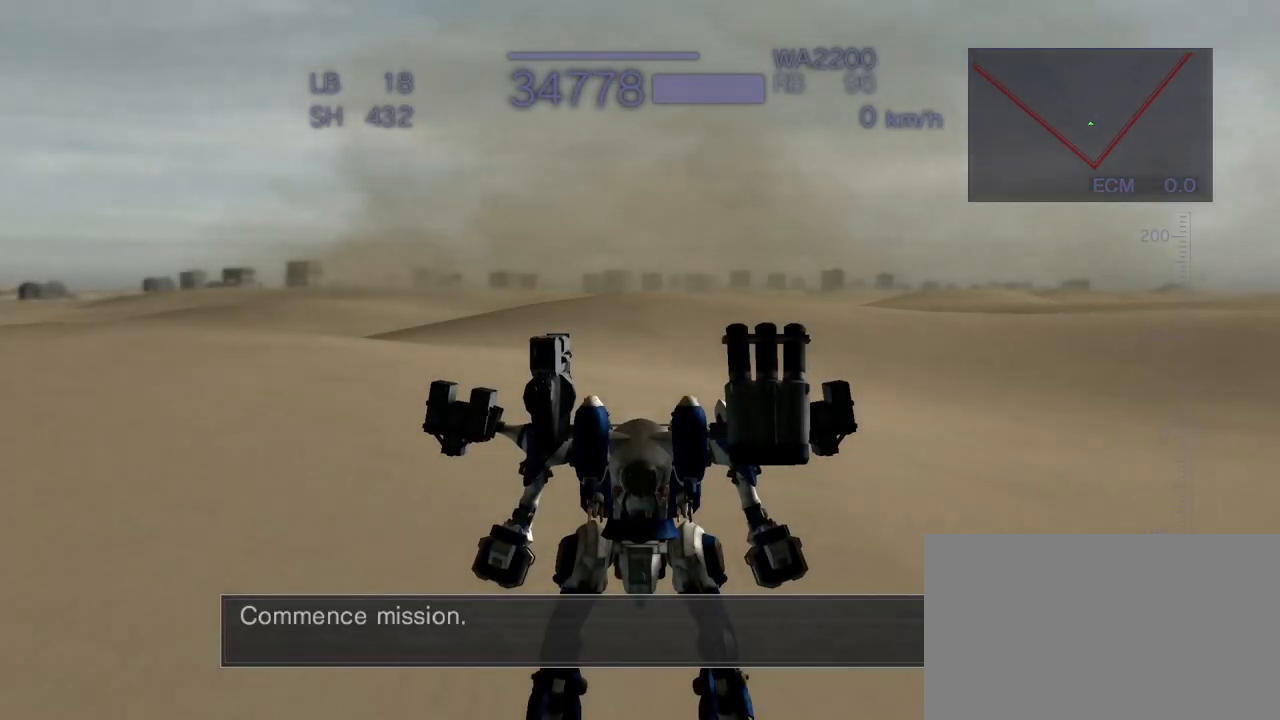
{"buttons": ["CIRCLE"], "left_stick": "center", "events": []}
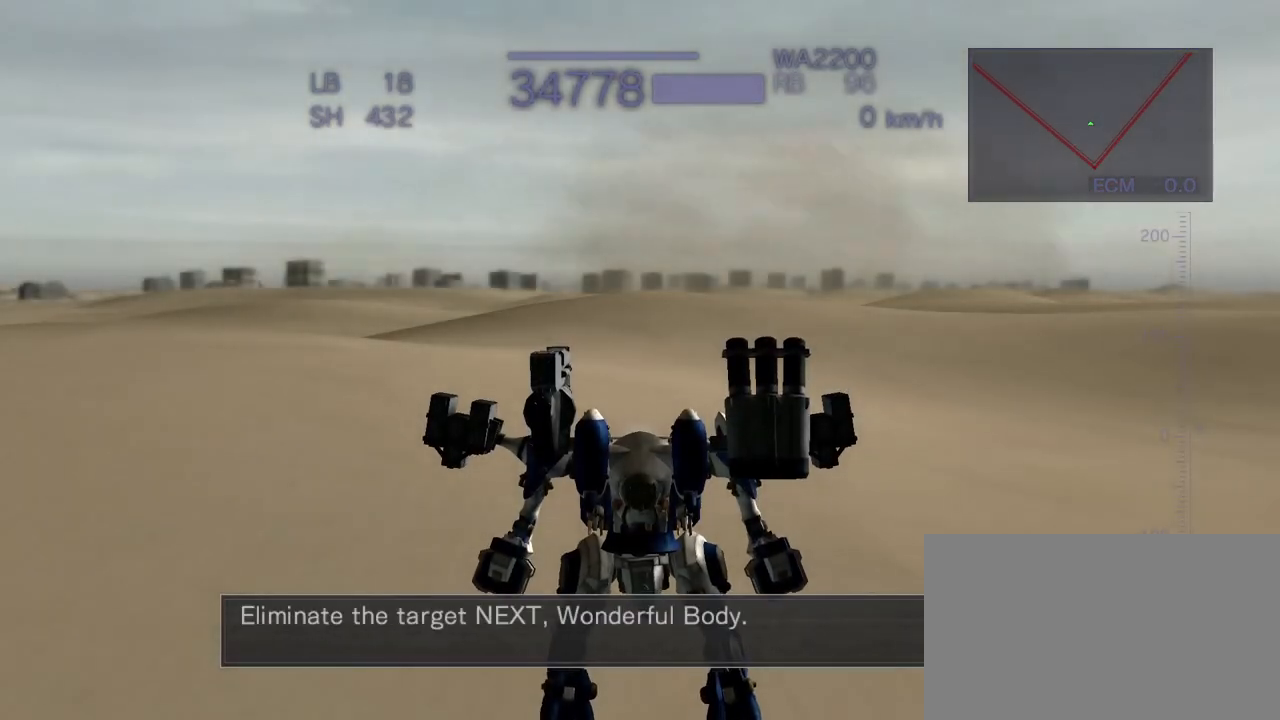
{"buttons": [], "left_stick": "up", "events": [[117, "left_stick", "up"], [400, "CIRCLE", "up"]]}
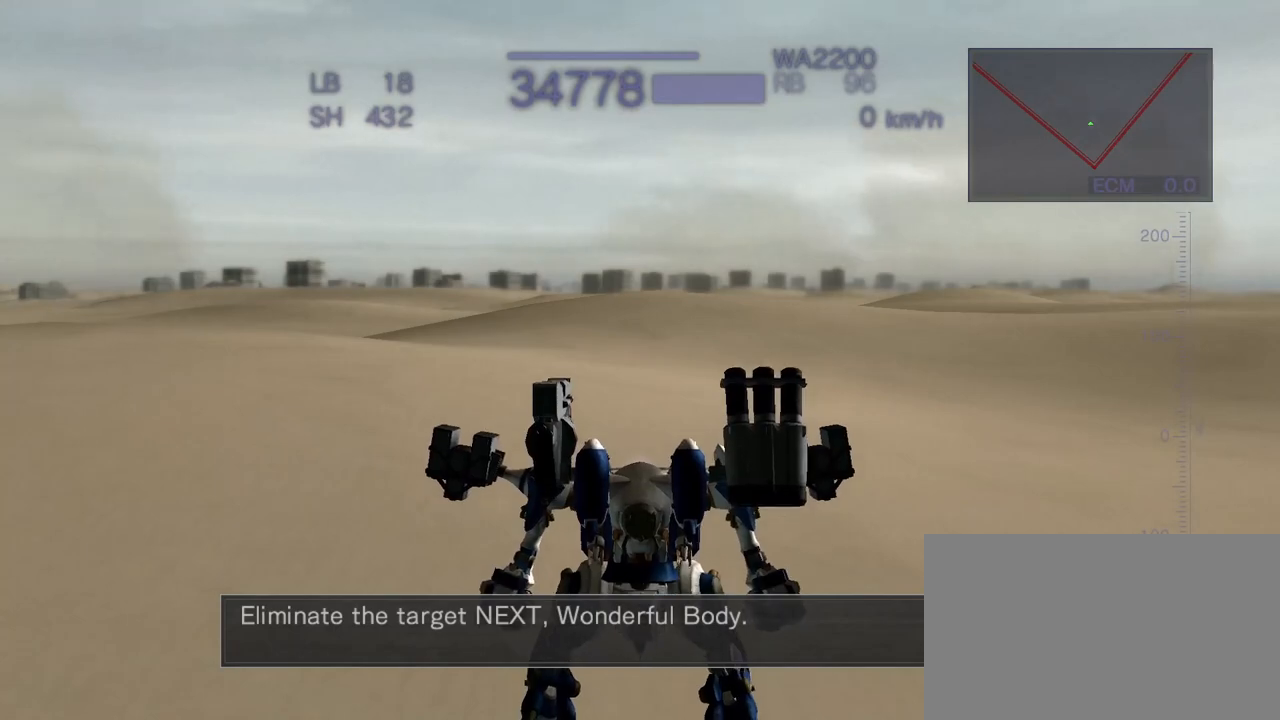
{"buttons": ["CROSS"], "left_stick": "up", "events": [[233, "CROSS", "down"]]}
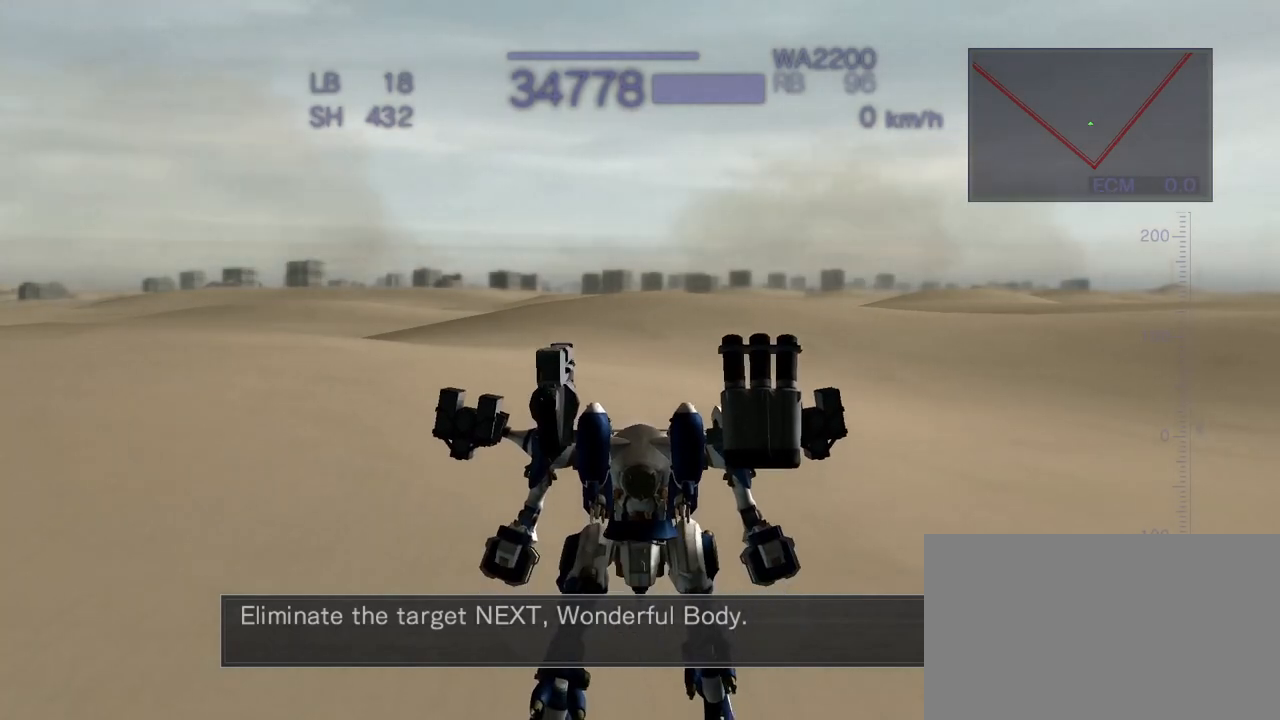
{"buttons": ["CROSS"], "left_stick": "up", "events": [[233, "CROSS", "up"], [367, "CROSS", "down"]]}
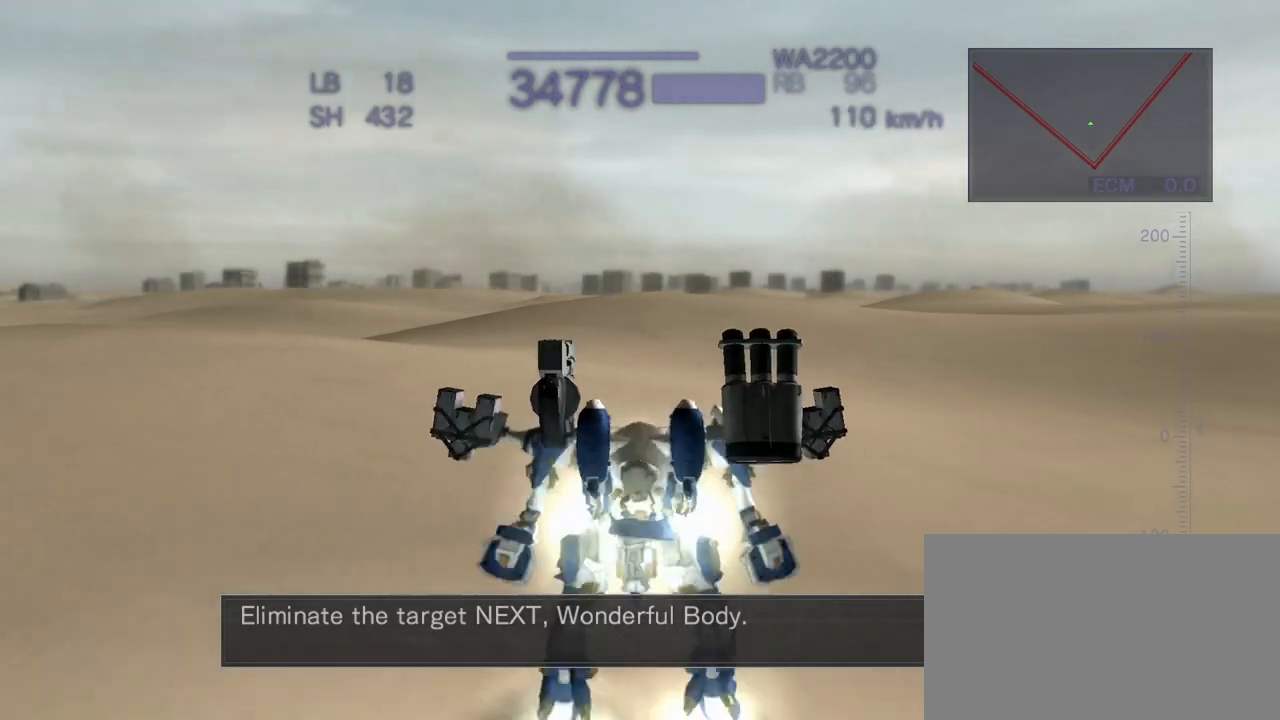
{"buttons": ["CROSS"], "left_stick": "up", "events": [[17, "CROSS", "up"], [117, "CROSS", "down"], [233, "CROSS", "up"], [333, "CROSS", "down"]]}
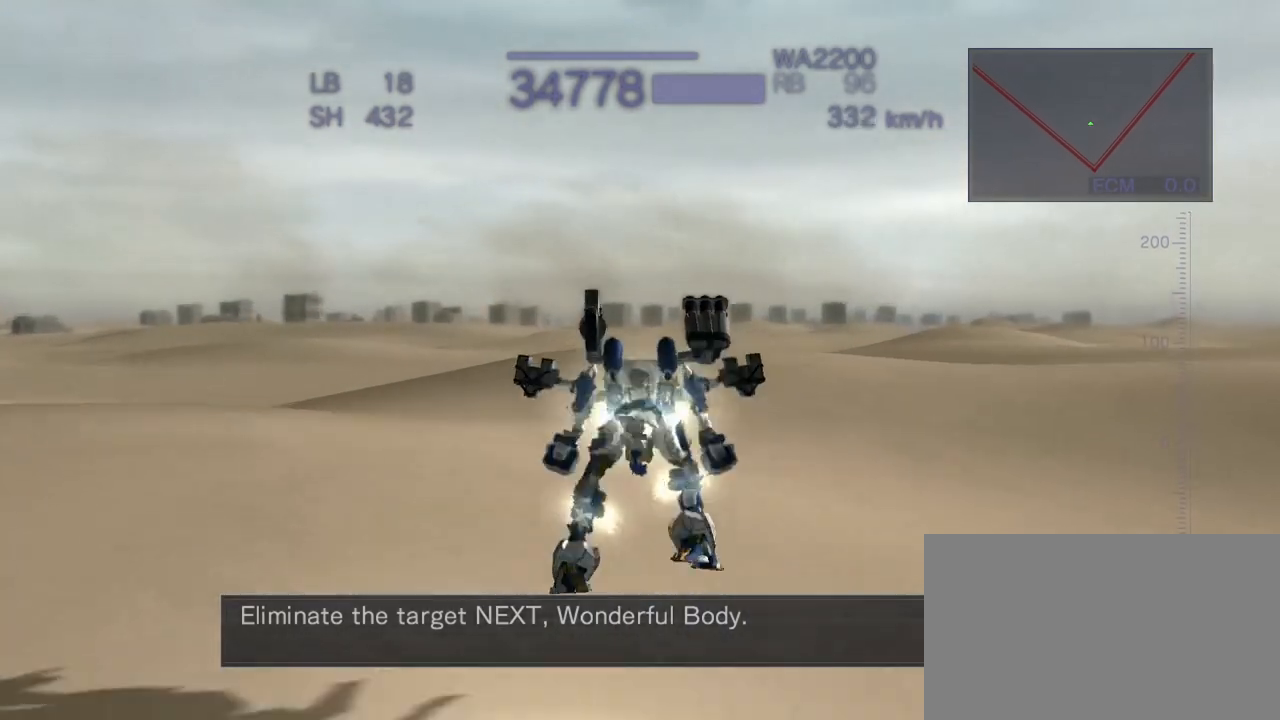
{"buttons": [], "left_stick": "up", "events": [[117, "SQUARE", "down"], [417, "CROSS", "up"], [433, "SQUARE", "up"]]}
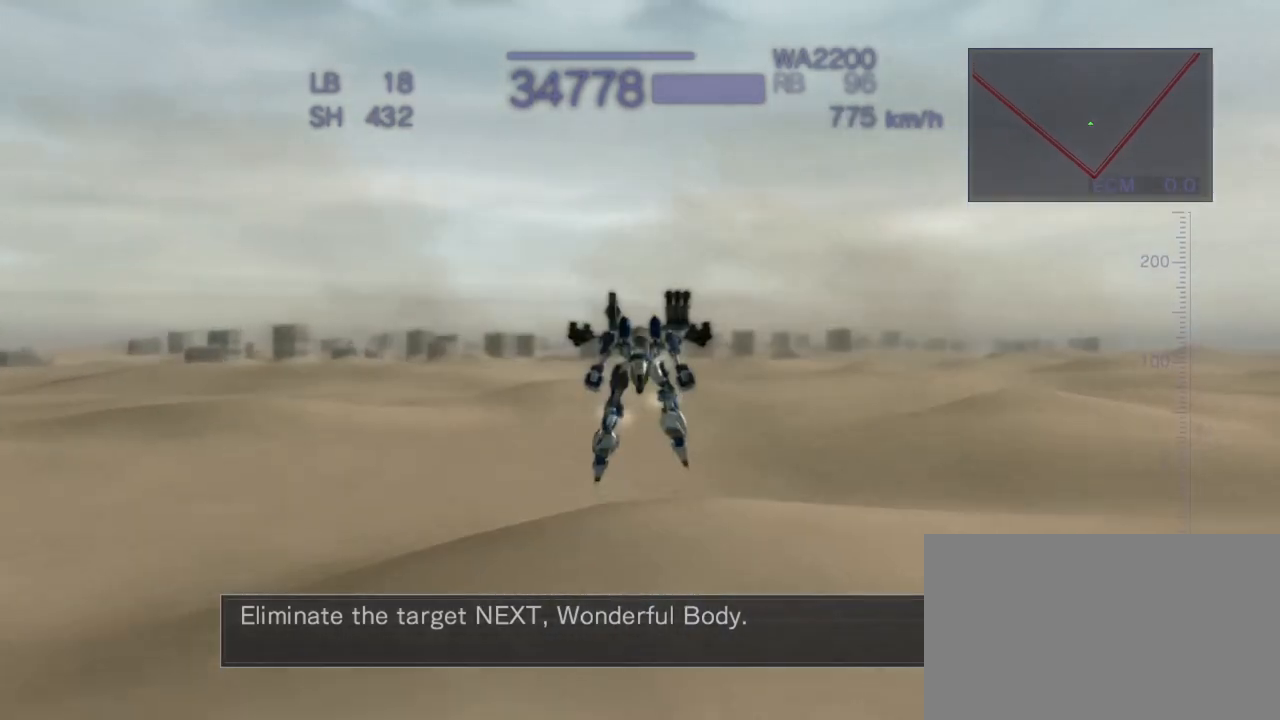
{"buttons": ["CROSS", "SQUARE"], "left_stick": "up", "events": [[33, "CROSS", "down"], [450, "SQUARE", "down"]]}
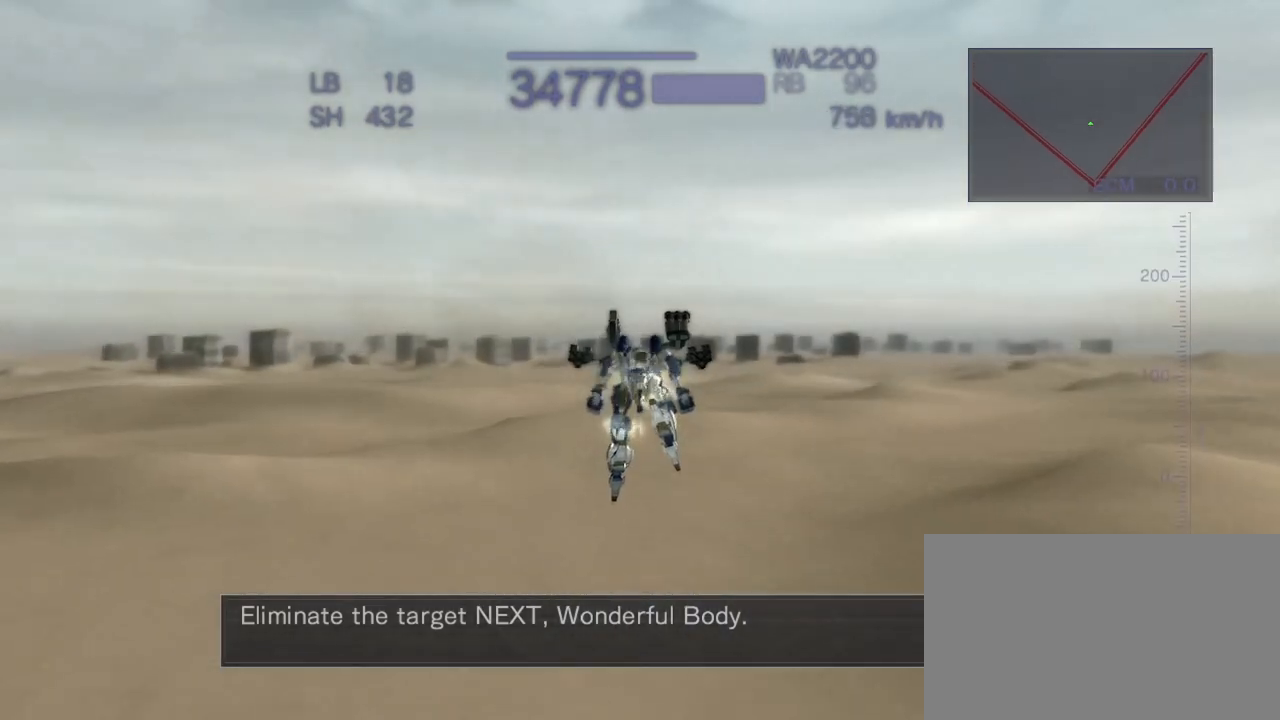
{"buttons": ["CROSS"], "left_stick": "up", "events": [[117, "SQUARE", "up"]]}
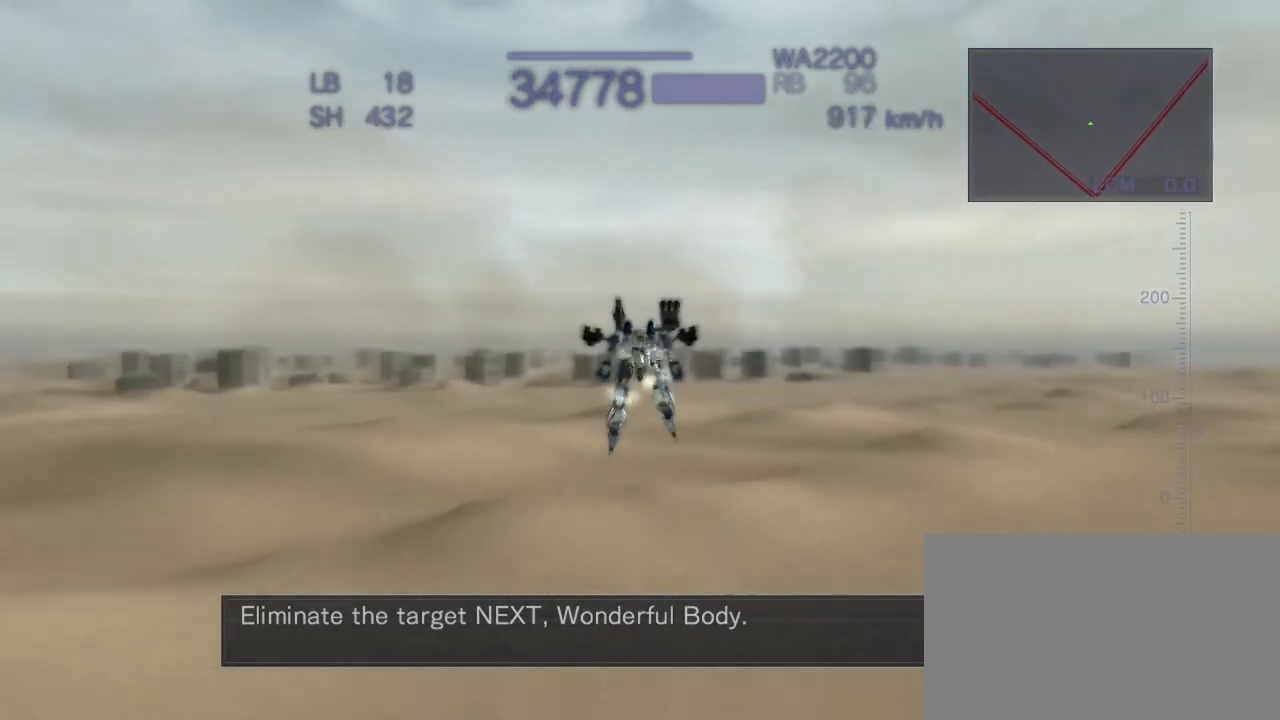
{"buttons": ["CROSS"], "left_stick": "up", "events": [[367, "SQUARE", "down"], [483, "SQUARE", "up"]]}
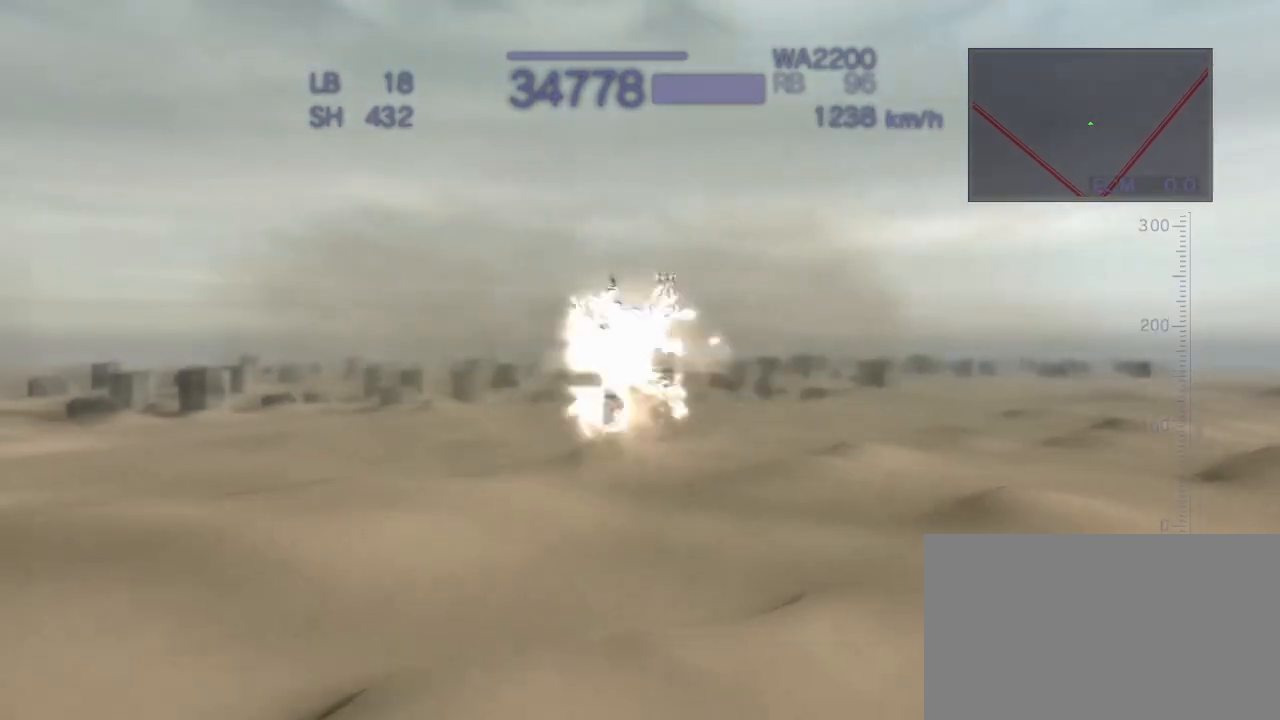
{"buttons": ["CROSS"], "left_stick": "up", "events": []}
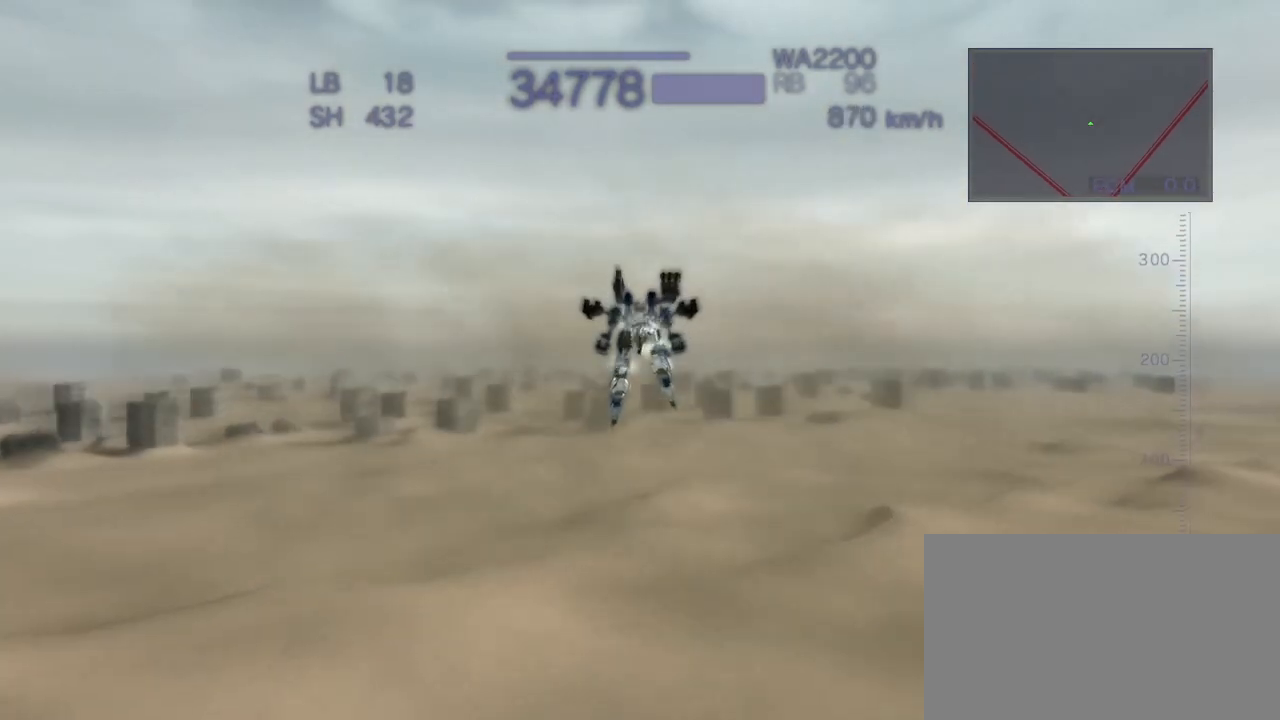
{"buttons": ["CROSS"], "left_stick": "up", "events": [[33, "CROSS", "up"], [383, "CROSS", "down"]]}
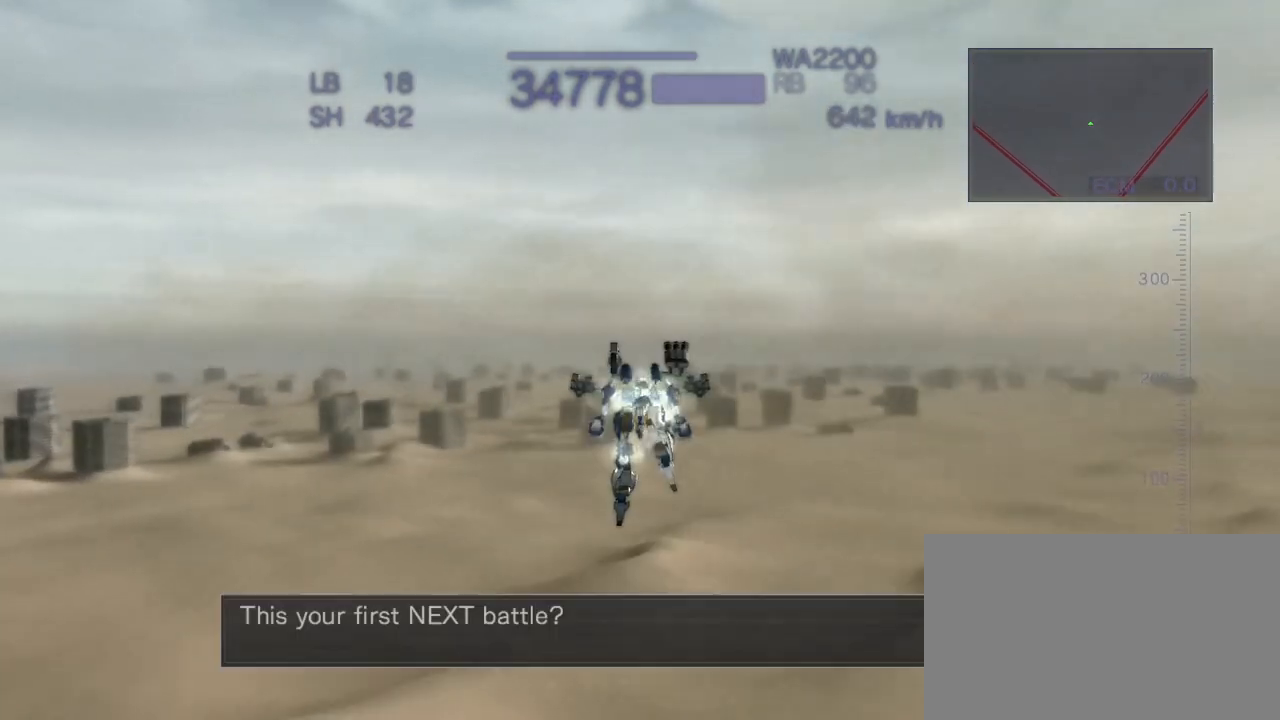
{"buttons": ["CROSS"], "left_stick": "up", "events": [[33, "SQUARE", "down"], [283, "SQUARE", "up"]]}
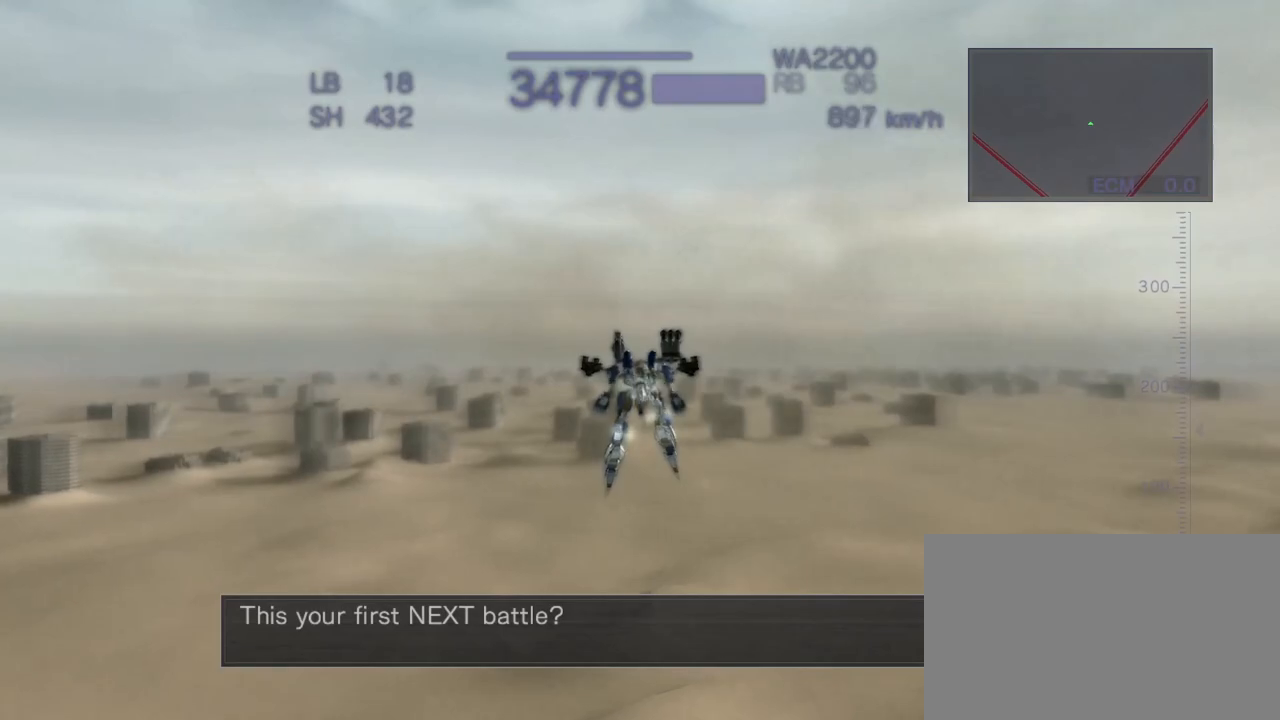
{"buttons": [], "left_stick": "up", "events": [[333, "CROSS", "up"]]}
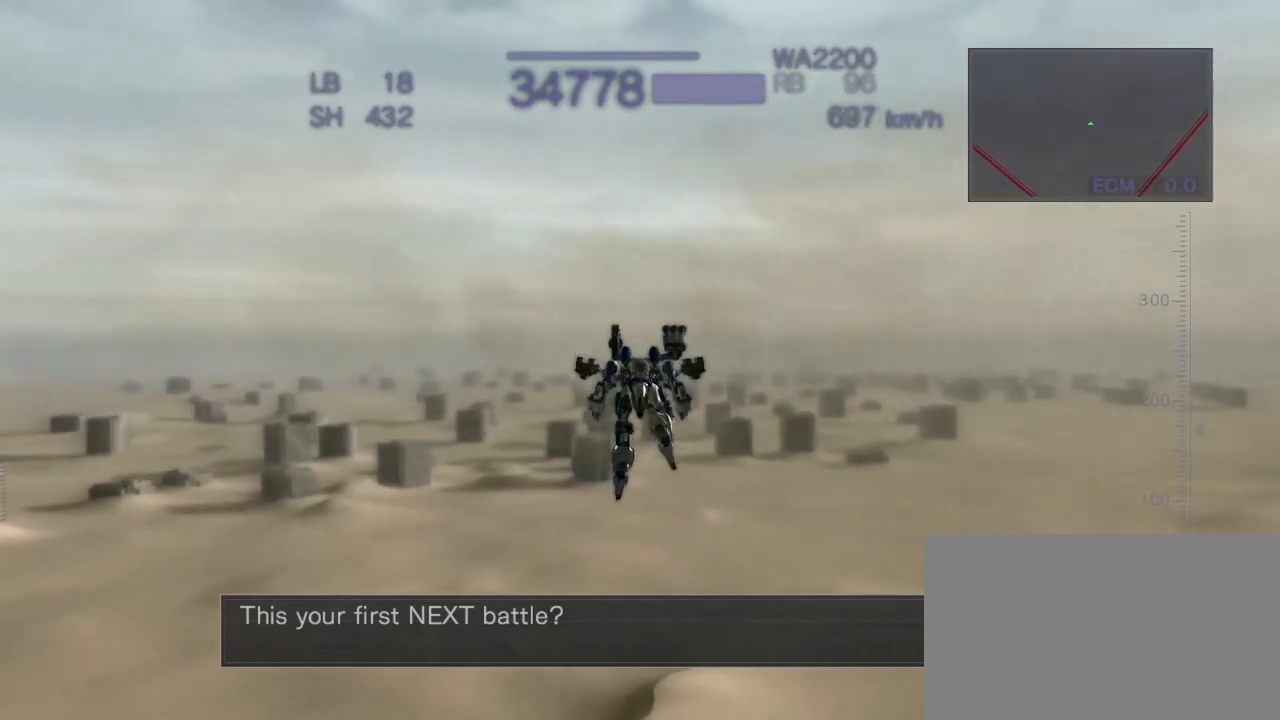
{"buttons": ["CROSS"], "left_stick": "up", "events": [[33, "CROSS", "down"], [167, "SQUARE", "down"], [350, "SQUARE", "up"]]}
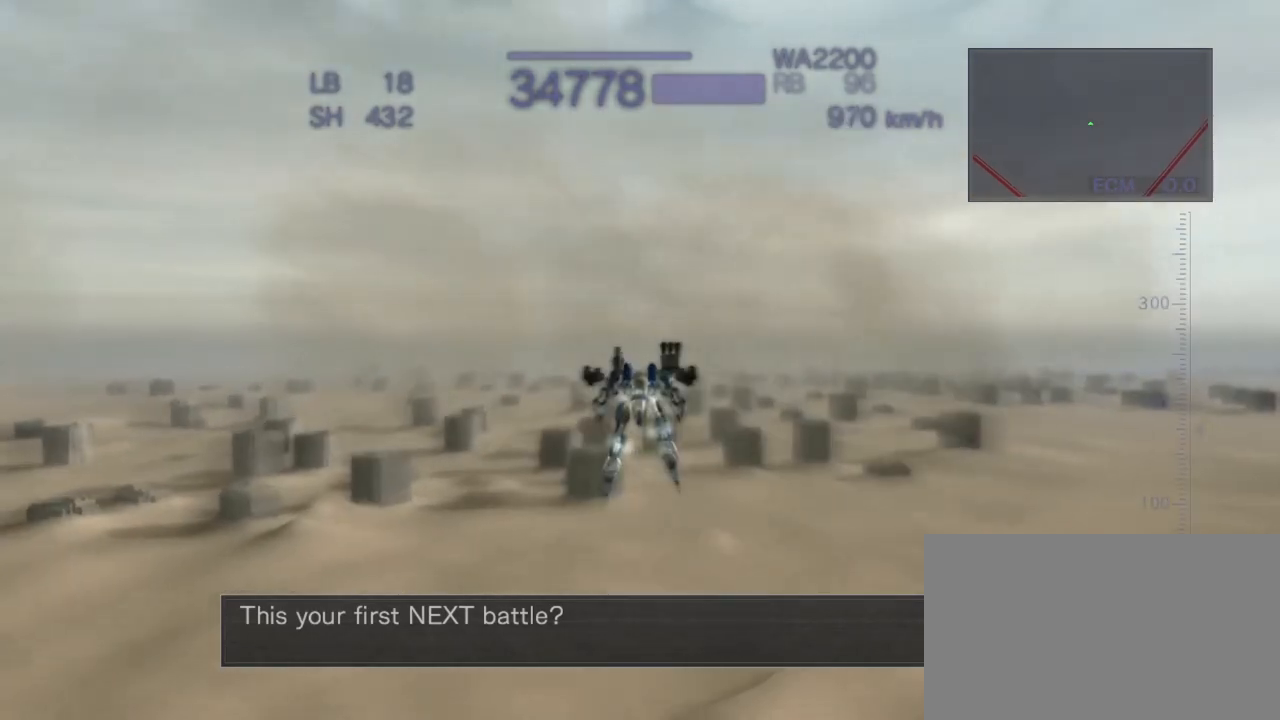
{"buttons": ["CROSS"], "left_stick": "up", "events": [[200, "CROSS", "up"], [483, "CROSS", "down"]]}
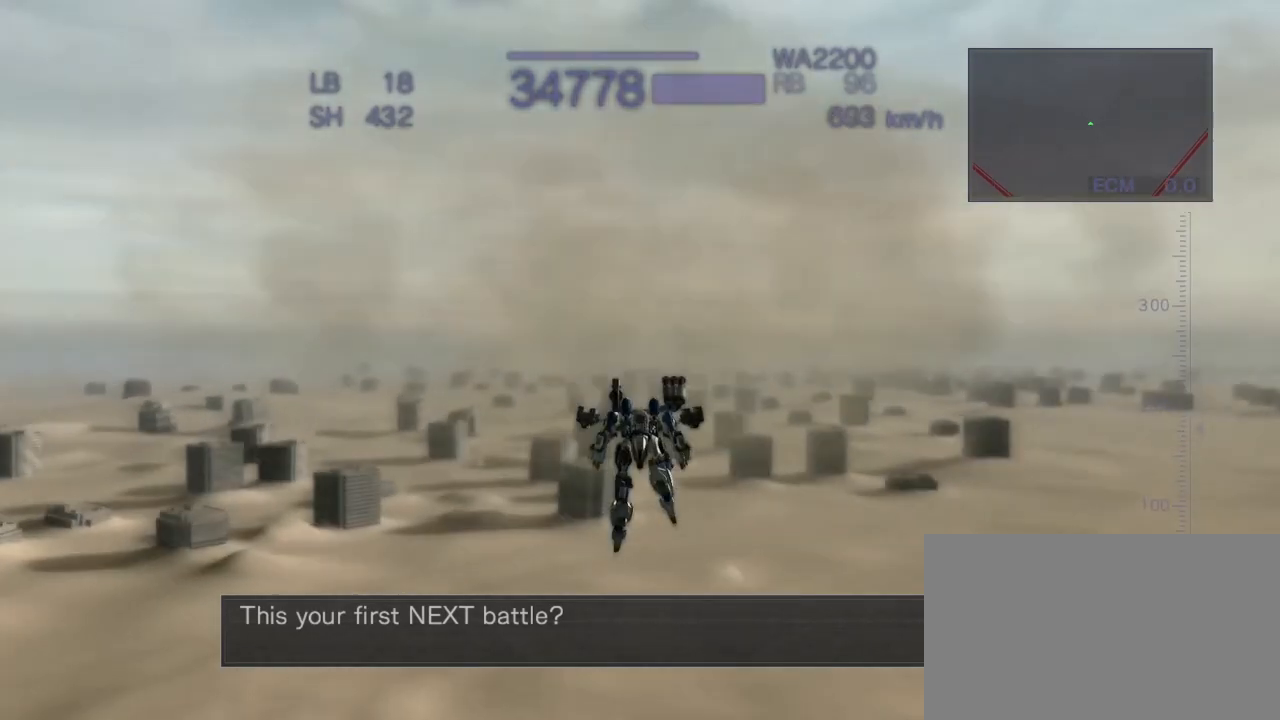
{"buttons": ["CROSS", "SQUARE"], "left_stick": "left", "events": [[217, "left_stick", "left"], [383, "SQUARE", "down"]]}
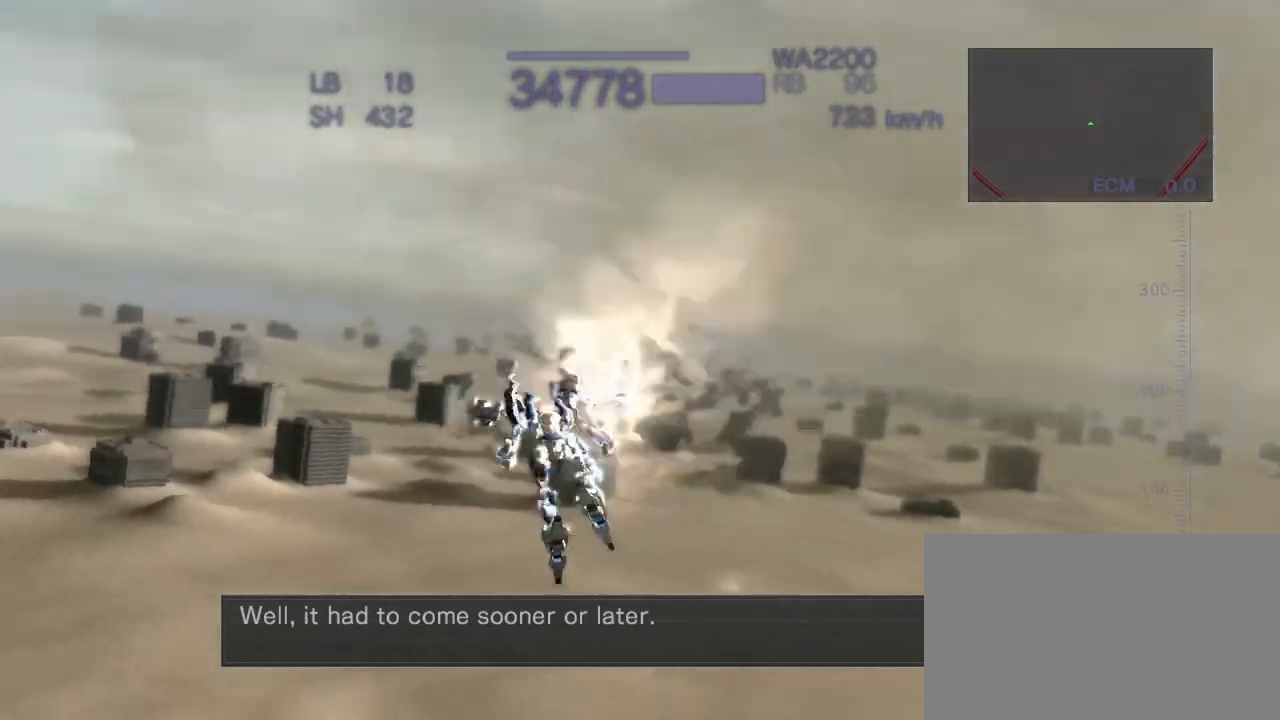
{"buttons": ["CROSS"], "left_stick": "up", "events": [[33, "SQUARE", "up"], [133, "CROSS", "up"], [167, "left_stick", "up"], [367, "CROSS", "down"]]}
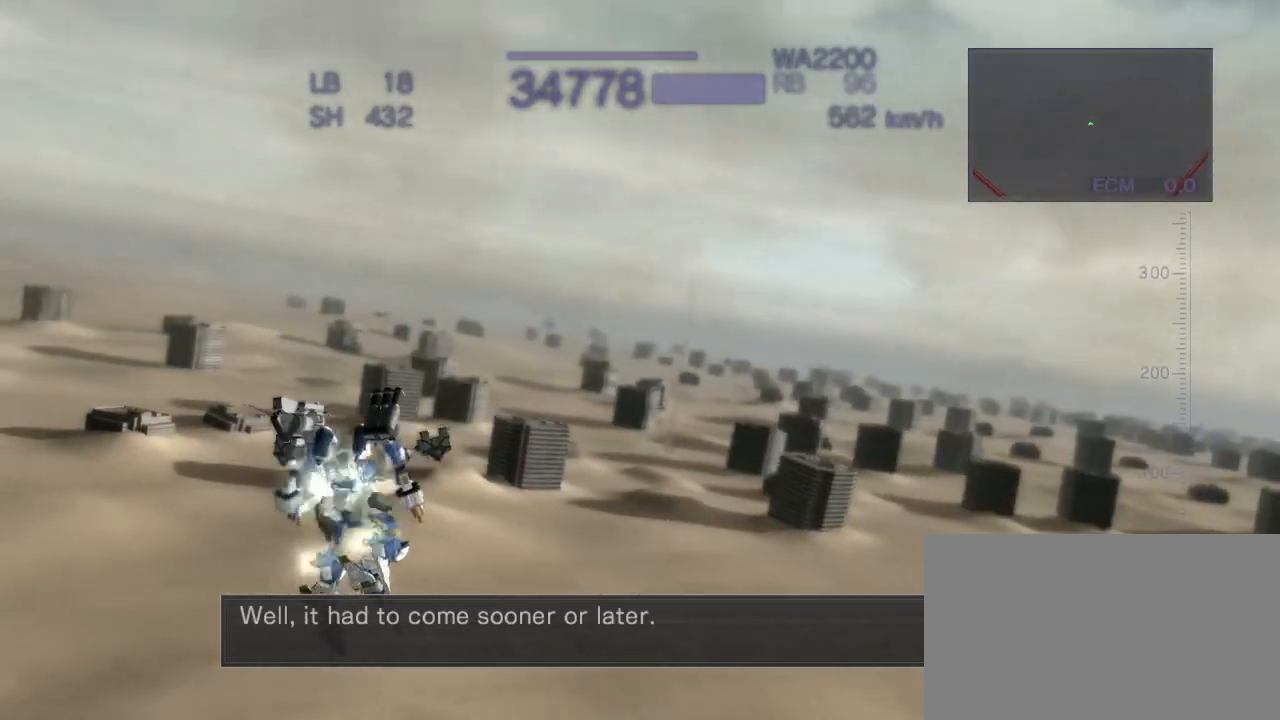
{"buttons": ["CROSS"], "left_stick": "center", "events": [[67, "SQUARE", "down"], [233, "SQUARE", "up"], [333, "left_stick", "center"]]}
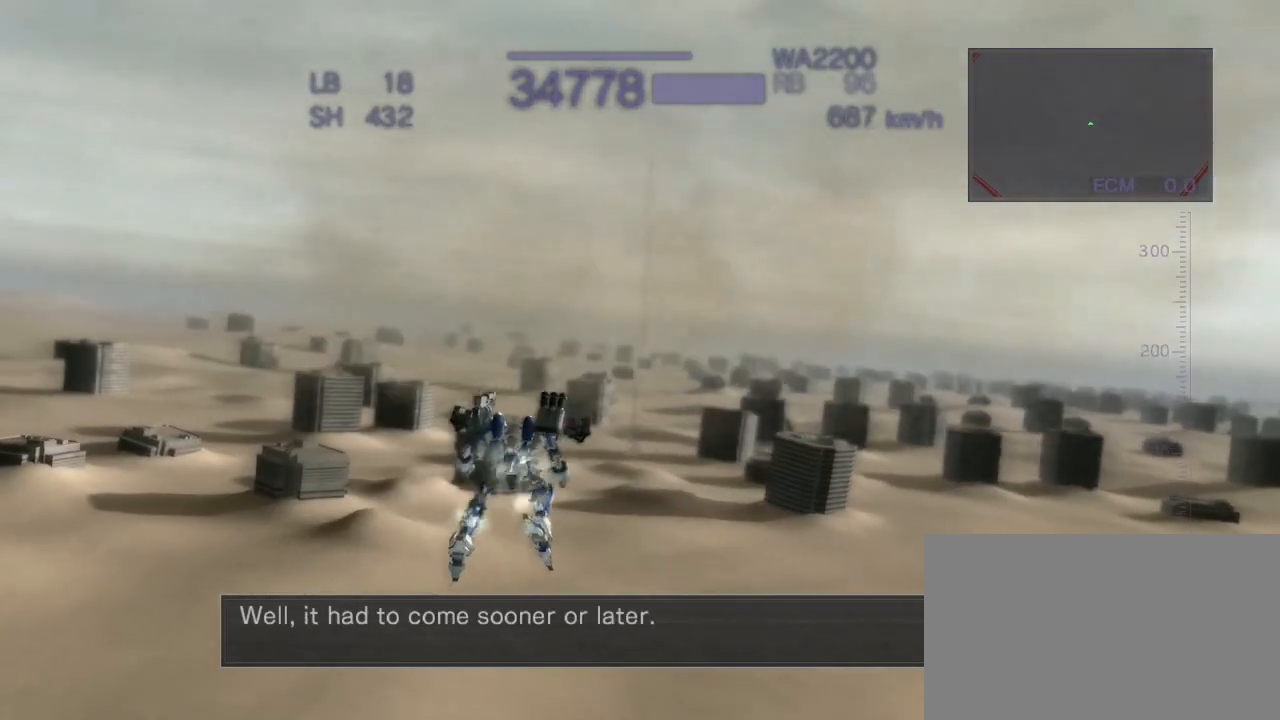
{"buttons": ["CROSS"], "left_stick": "up", "events": [[83, "CROSS", "up"], [217, "left_stick", "up"], [317, "CROSS", "down"]]}
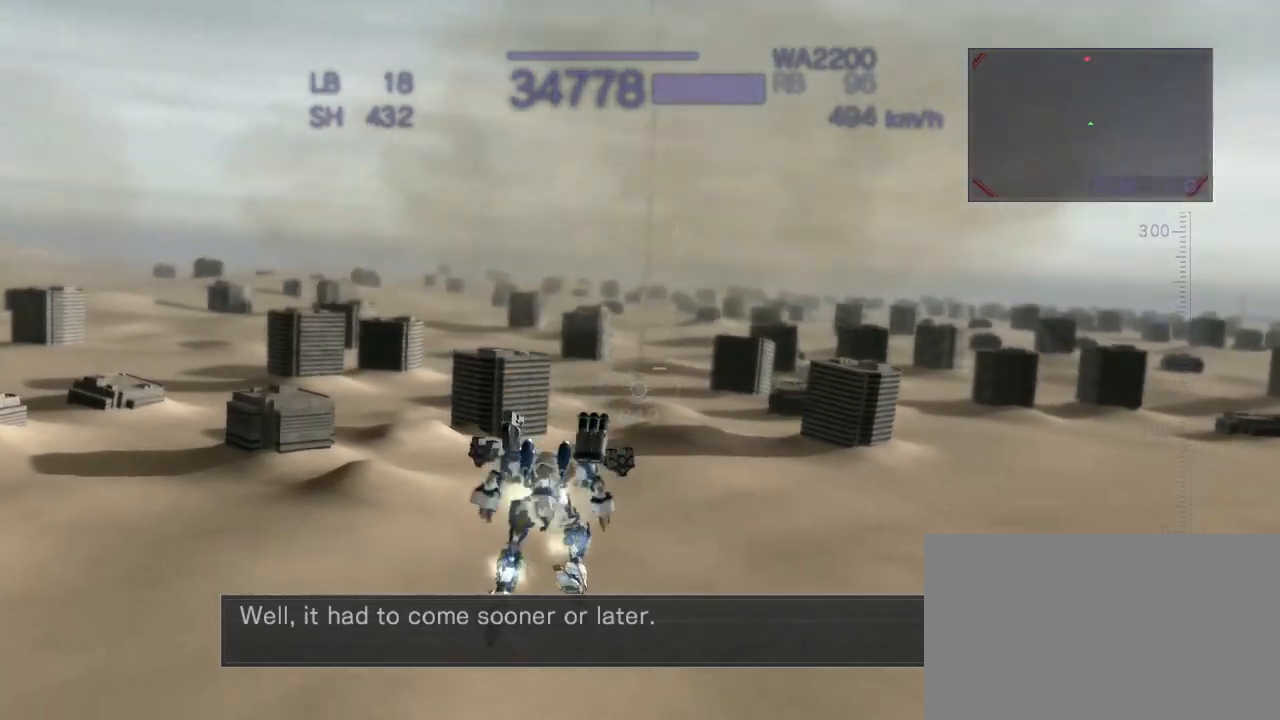
{"buttons": ["CROSS", "R2"], "left_stick": "center", "events": [[200, "R2", "down"], [233, "CROSS", "up"], [350, "left_stick", "center"], [417, "CROSS", "down"]]}
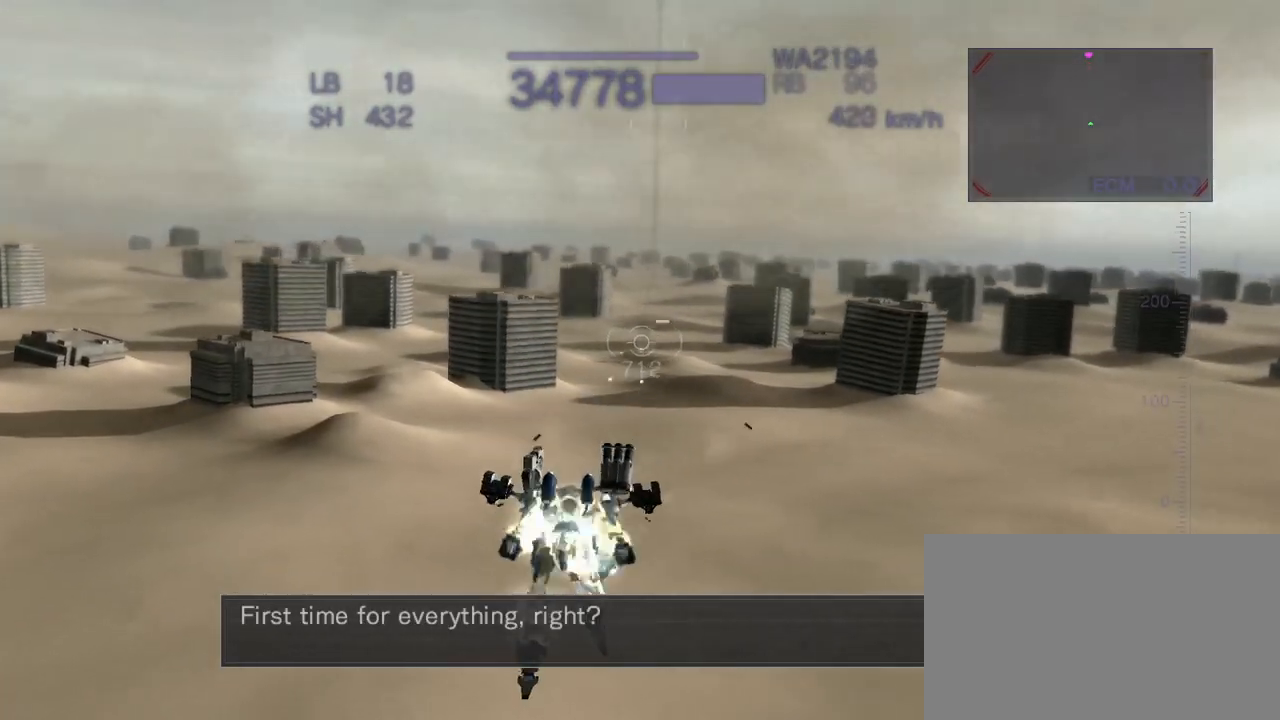
{"buttons": ["CROSS", "SQUARE", "R2"], "left_stick": "right", "events": [[267, "left_stick", "right"], [383, "SQUARE", "down"]]}
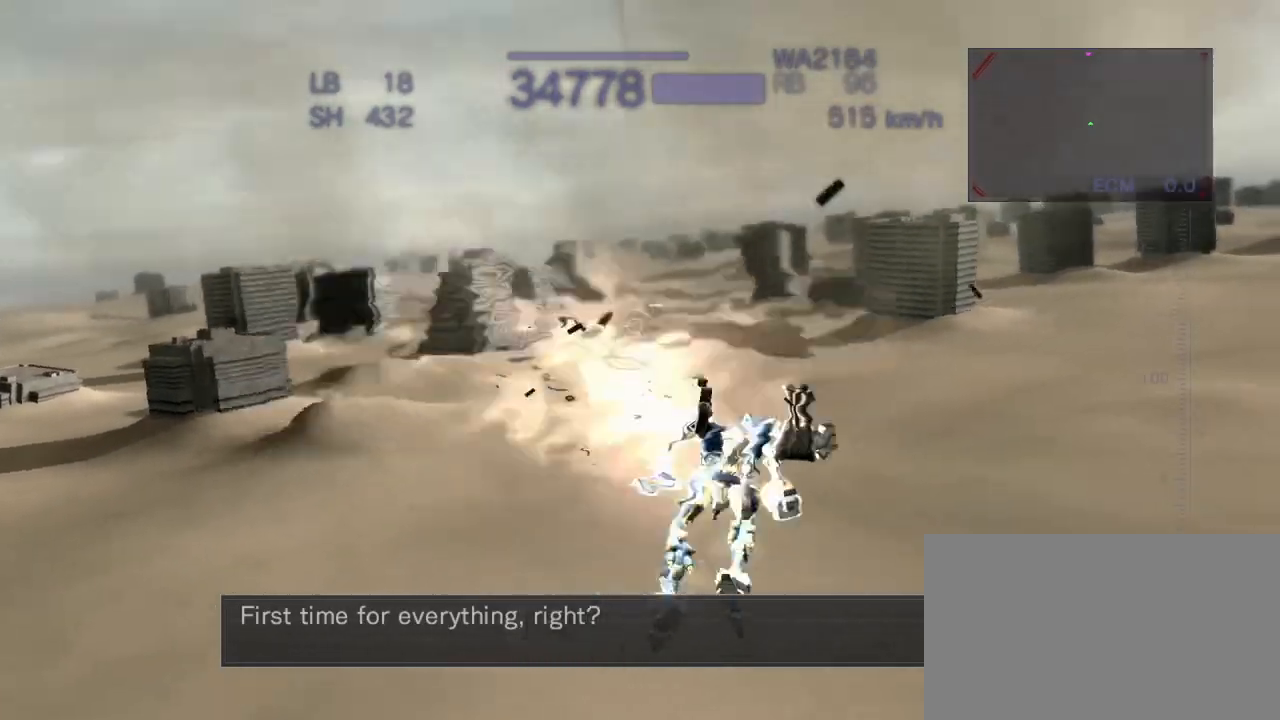
{"buttons": ["CROSS", "R2"], "left_stick": "left", "events": [[83, "SQUARE", "up"], [117, "left_stick", "center"], [450, "left_stick", "left"]]}
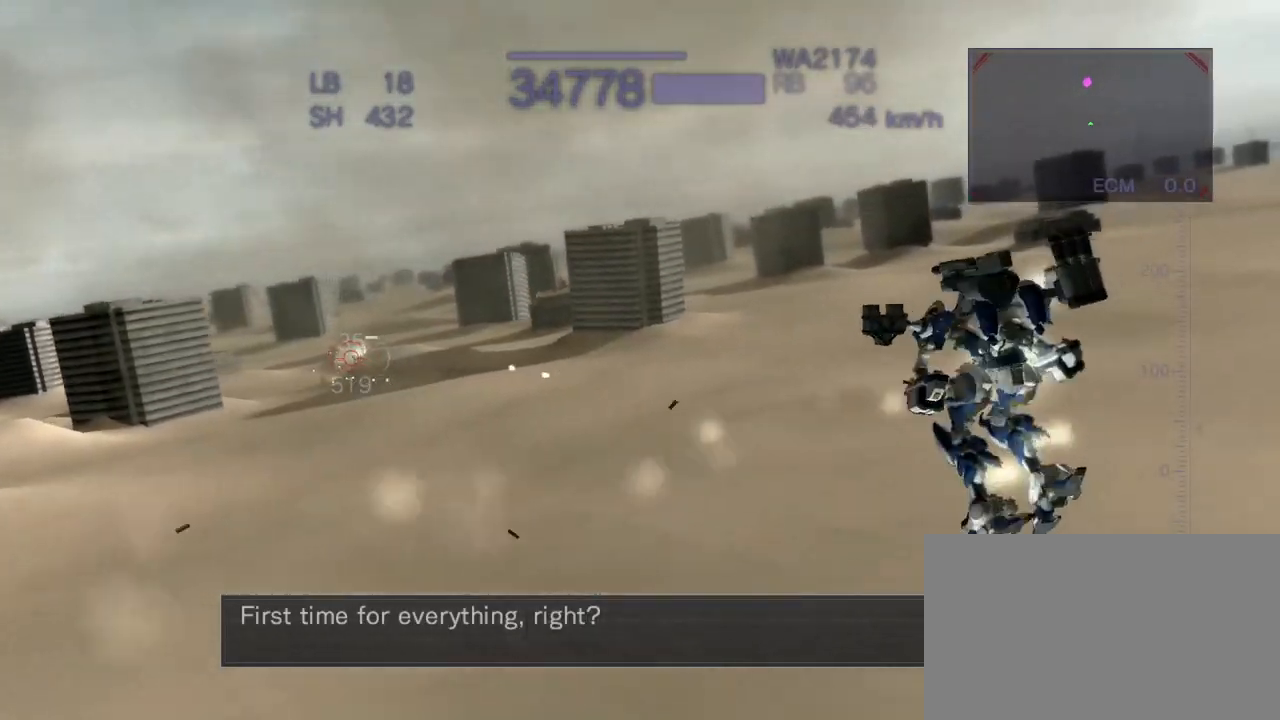
{"buttons": ["CROSS", "R2"], "left_stick": "center", "events": [[200, "SQUARE", "down"], [283, "left_stick", "center"], [333, "SQUARE", "up"]]}
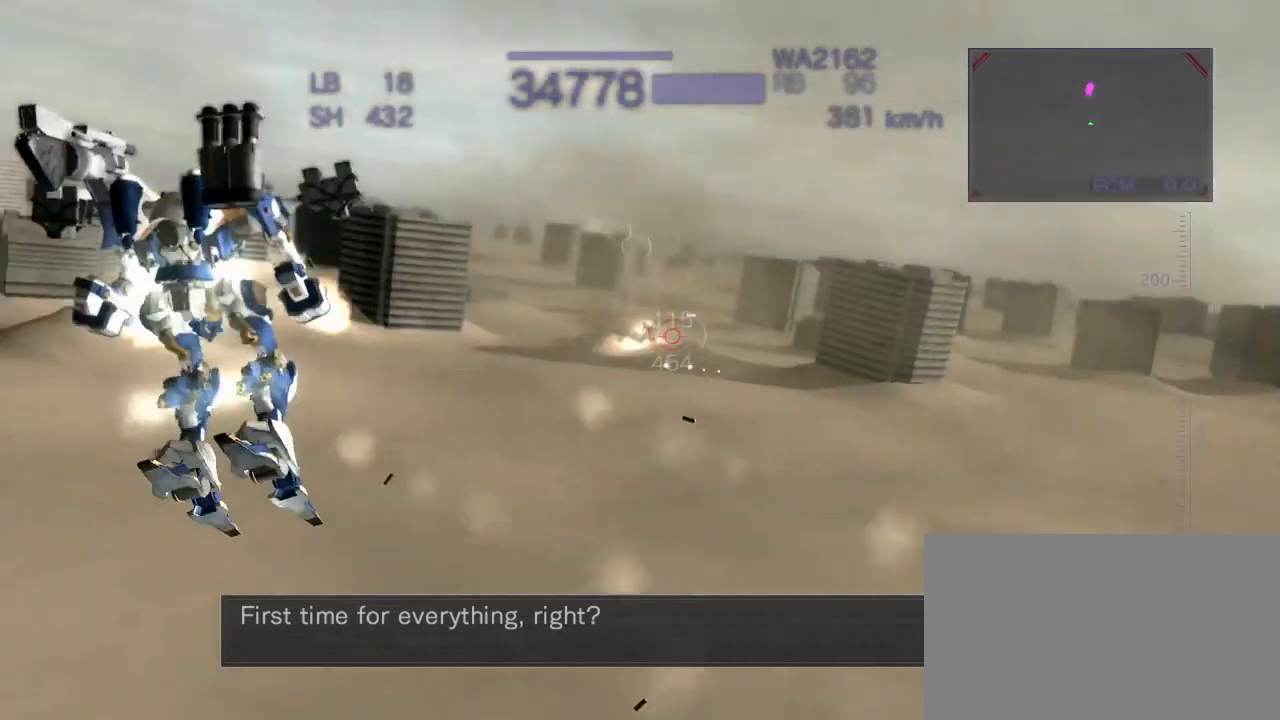
{"buttons": ["R2"], "left_stick": "left", "events": [[117, "left_stick", "up"], [267, "SQUARE", "down"], [383, "CROSS", "up"], [383, "SQUARE", "up"], [383, "left_stick", "center"], [400, "CIRCLE", "down"], [467, "left_stick", "left"], [500, "CIRCLE", "up"]]}
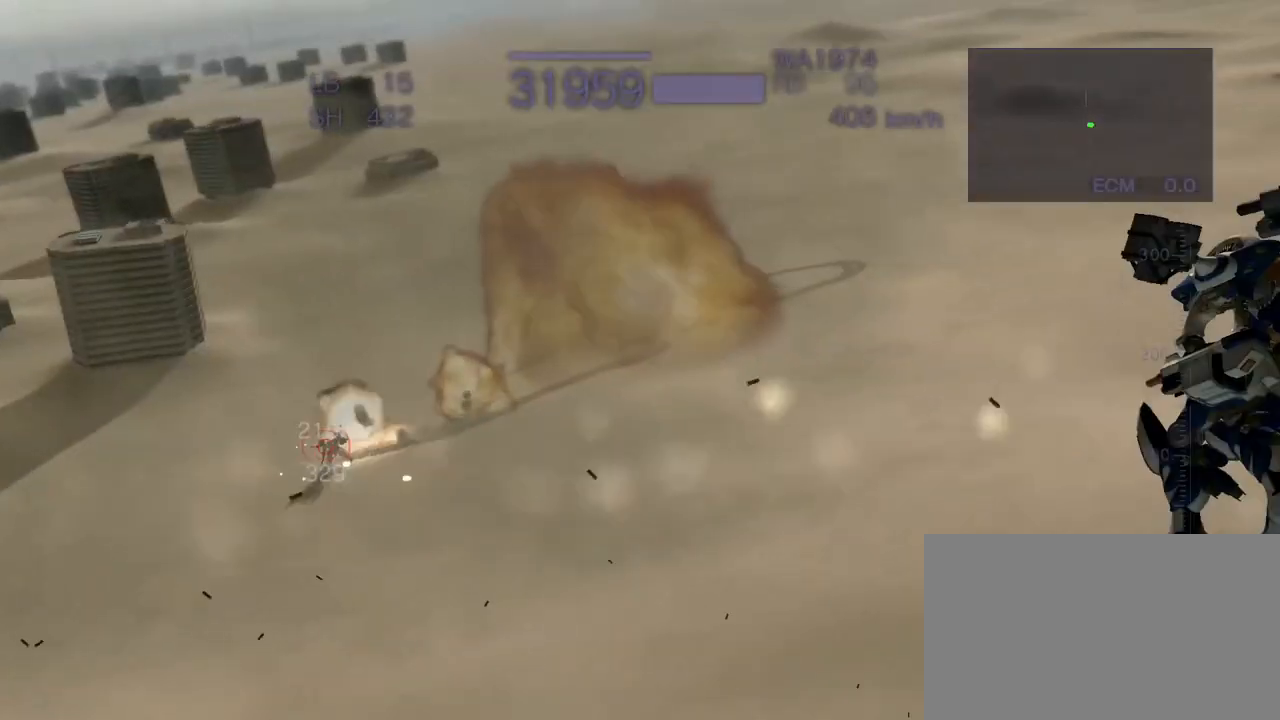
{"buttons": ["CROSS", "R2"], "left_stick": "center", "events": [[100, "CROSS", "down"], [283, "SQUARE", "down"], [400, "SQUARE", "up"], [467, "left_stick", "center"]]}
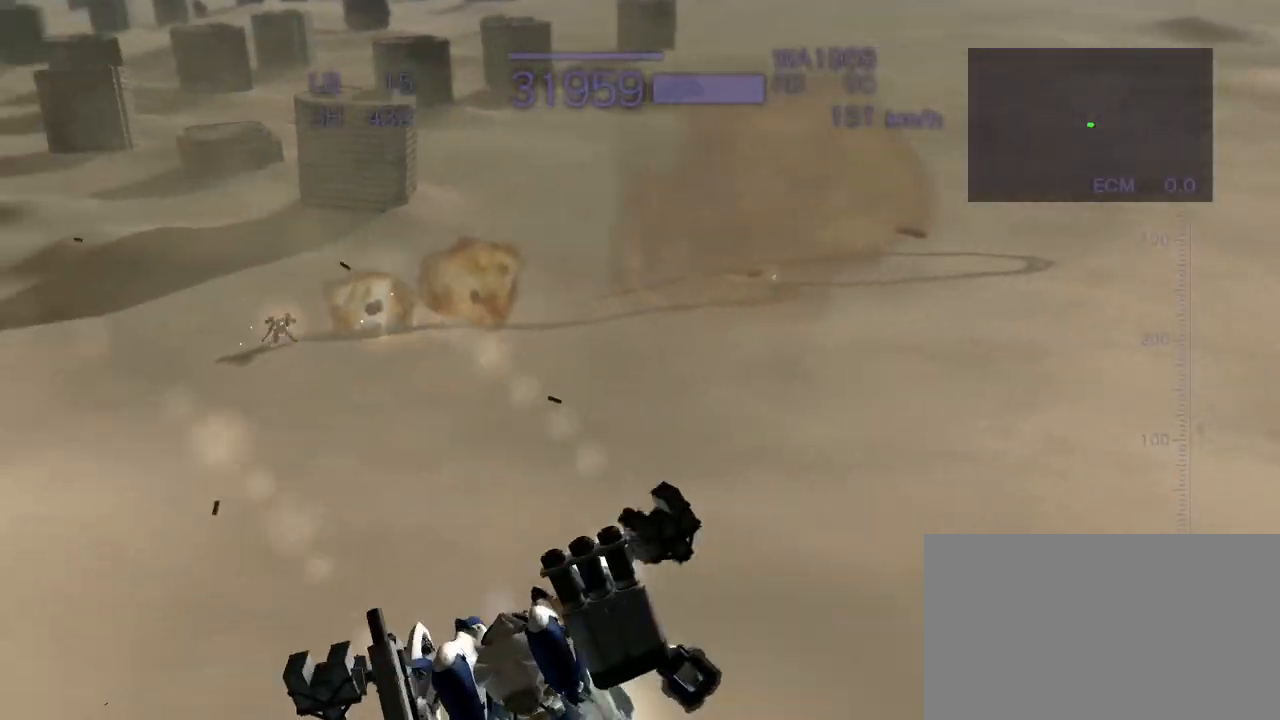
{"buttons": ["CROSS", "SQUARE", "R2"], "left_stick": "up", "events": [[50, "CROSS", "up"], [150, "left_stick", "up"], [167, "CROSS", "down"], [500, "SQUARE", "down"]]}
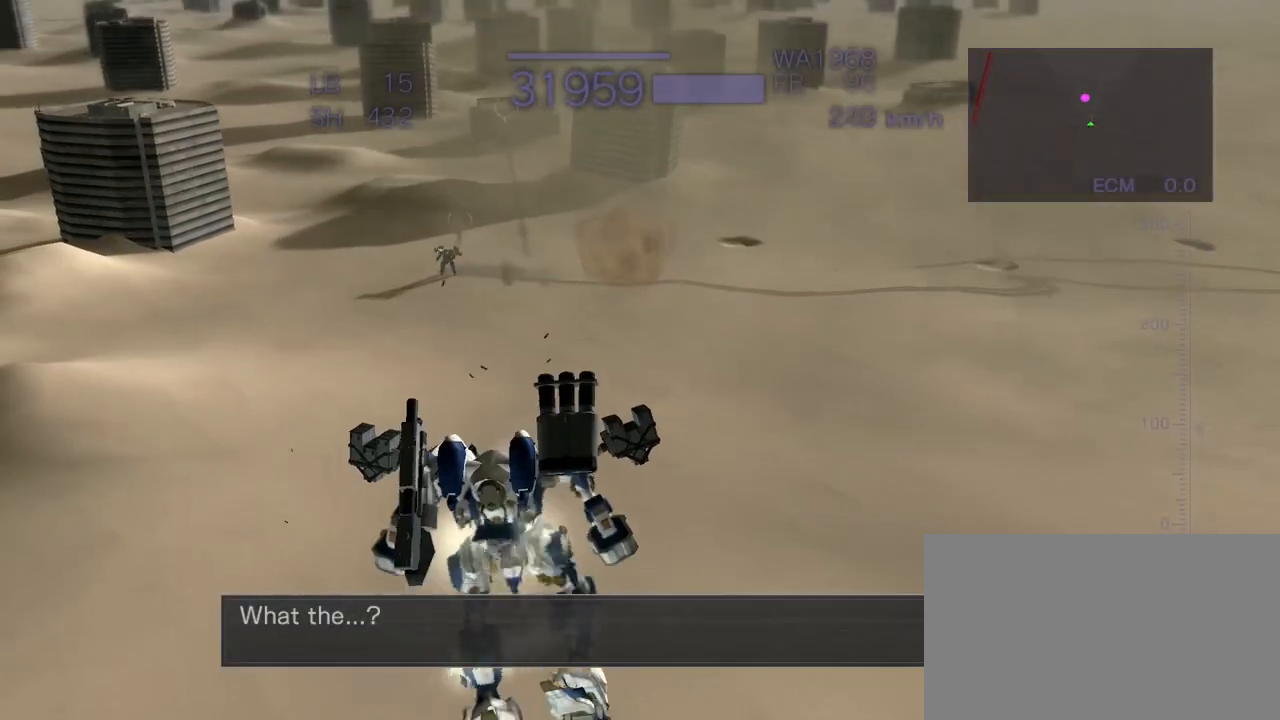
{"buttons": ["R2"], "left_stick": "left", "events": [[100, "SQUARE", "up"], [167, "CROSS", "up"], [183, "left_stick", "center"], [233, "left_stick", "left"]]}